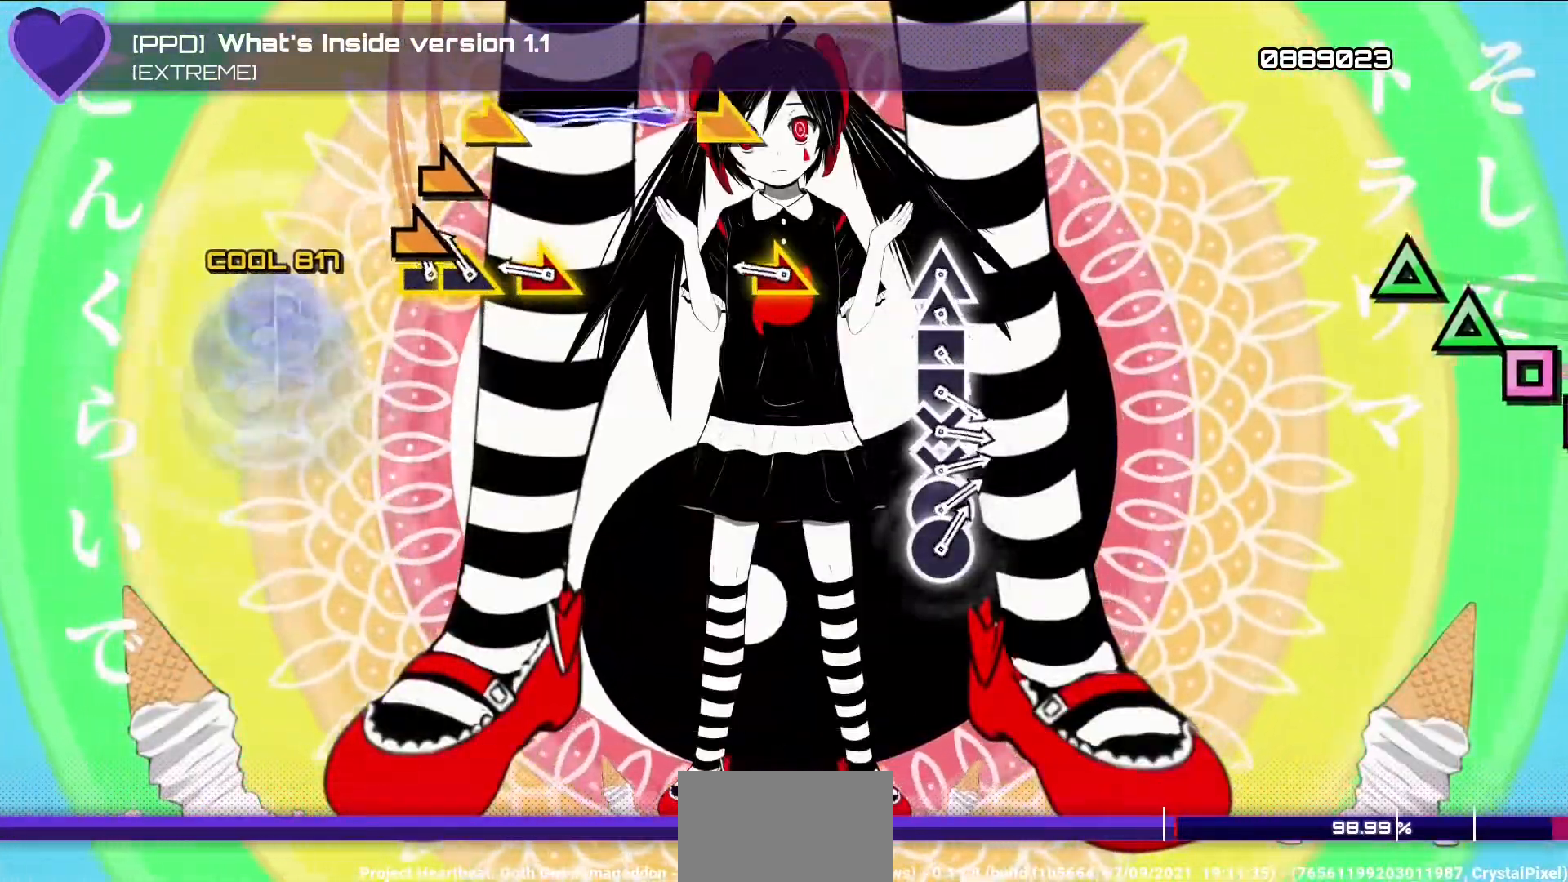
Gameplay with a controller (PlayStation layout); each line is a JSON object with the inputs held at the frame after it (dt_ms = milliseconds from this image to that frame). "events" lists button and stick changes between this image and that frame as [ms after this image, input, new state], when the widget could be followed in between.
{"dt_ms": 500, "buttons": [], "left_stick": "right", "right_stick": "right", "events": [[100, "right_stick", "right"], [217, "left_stick", "right"], [217, "right_stick", "center"], [317, "left_stick", "center"], [450, "left_stick", "right"], [450, "right_stick", "right"]]}
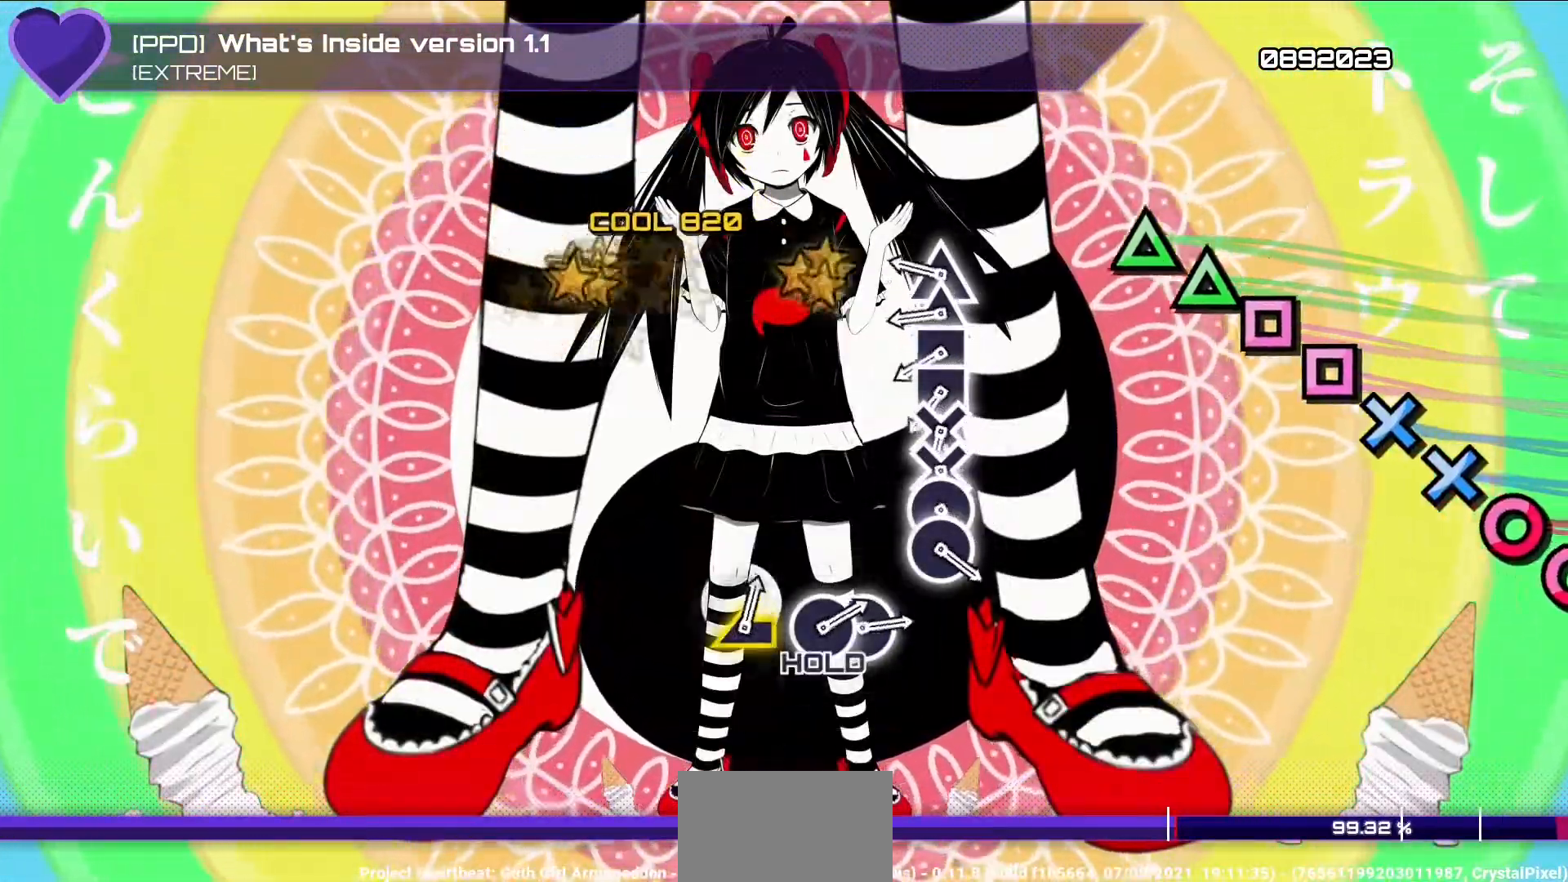
{"dt_ms": 1000, "buttons": ["CROSS"], "left_stick": "center", "right_stick": "center"}
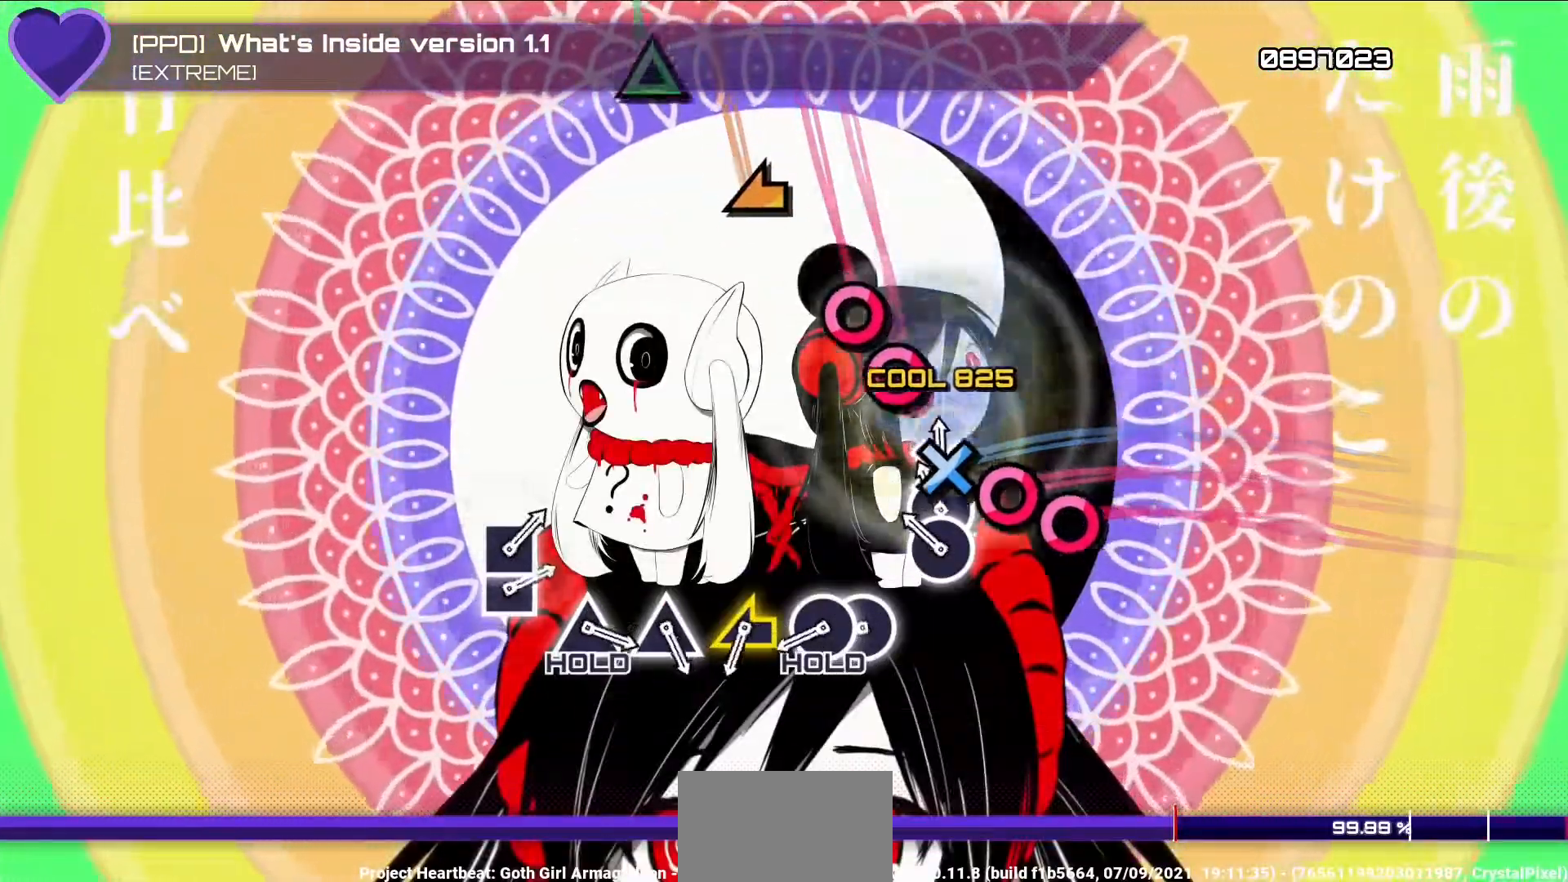
{"dt_ms": 500, "buttons": [], "left_stick": "center", "right_stick": "center", "events": [[33, "CROSS", "up"], [50, "DPAD_DOWN", "down"], [150, "DPAD_DOWN", "up"], [167, "CIRCLE", "down"], [283, "CIRCLE", "up"], [283, "DPAD_RIGHT", "down"], [383, "DPAD_RIGHT", "up"]]}
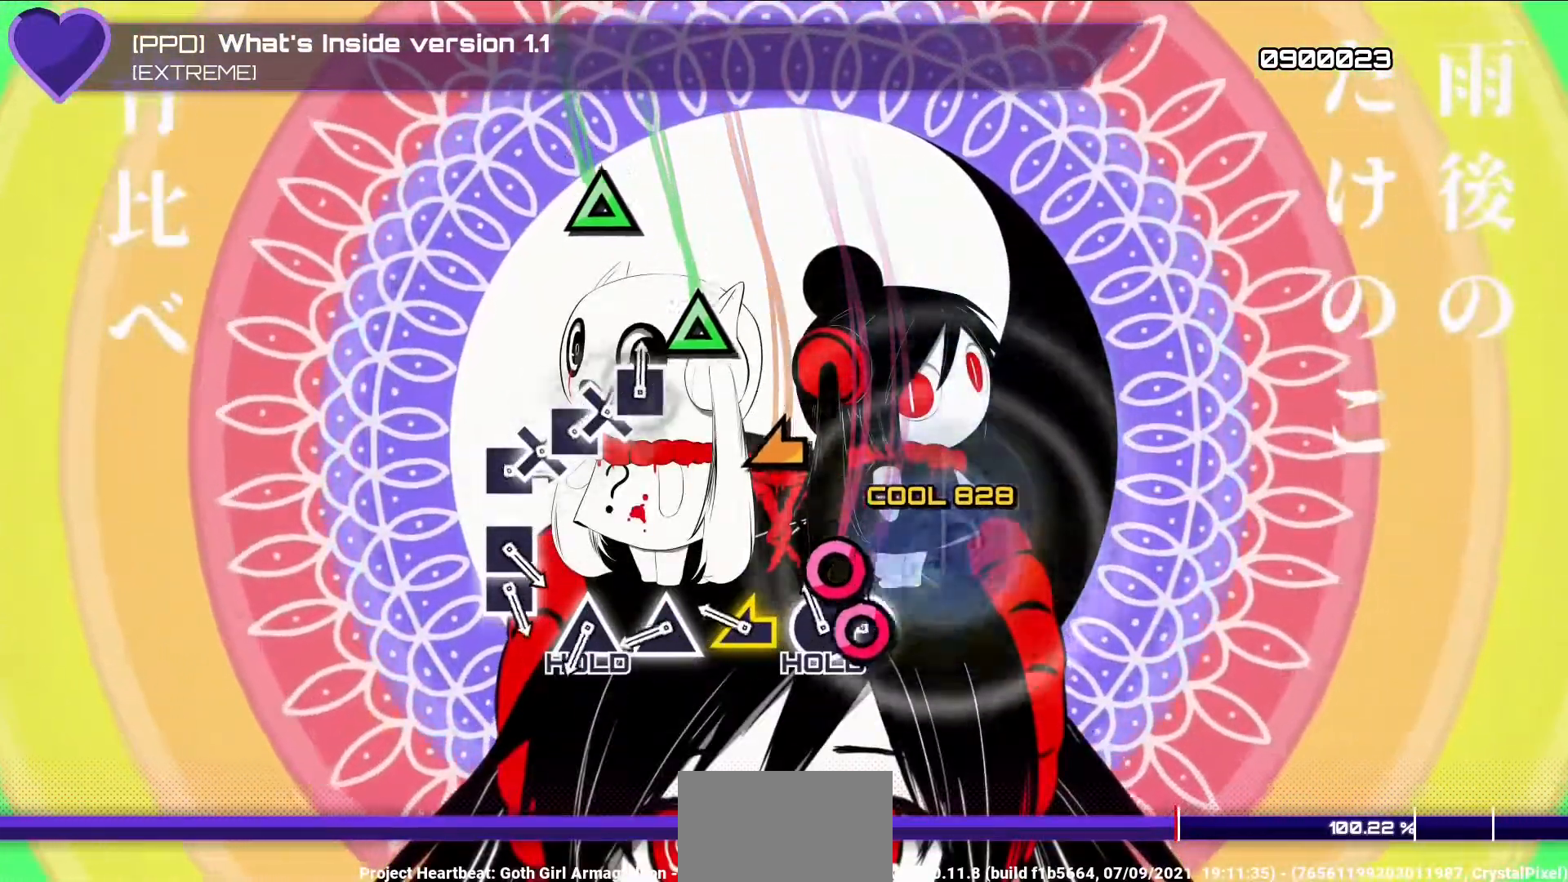
{"dt_ms": 500, "buttons": ["L2"], "left_stick": "center", "right_stick": "center", "events": [[33, "CIRCLE", "down"], [133, "CIRCLE", "up"], [133, "L2", "down"], [367, "right_stick", "left"], [450, "right_stick", "center"]]}
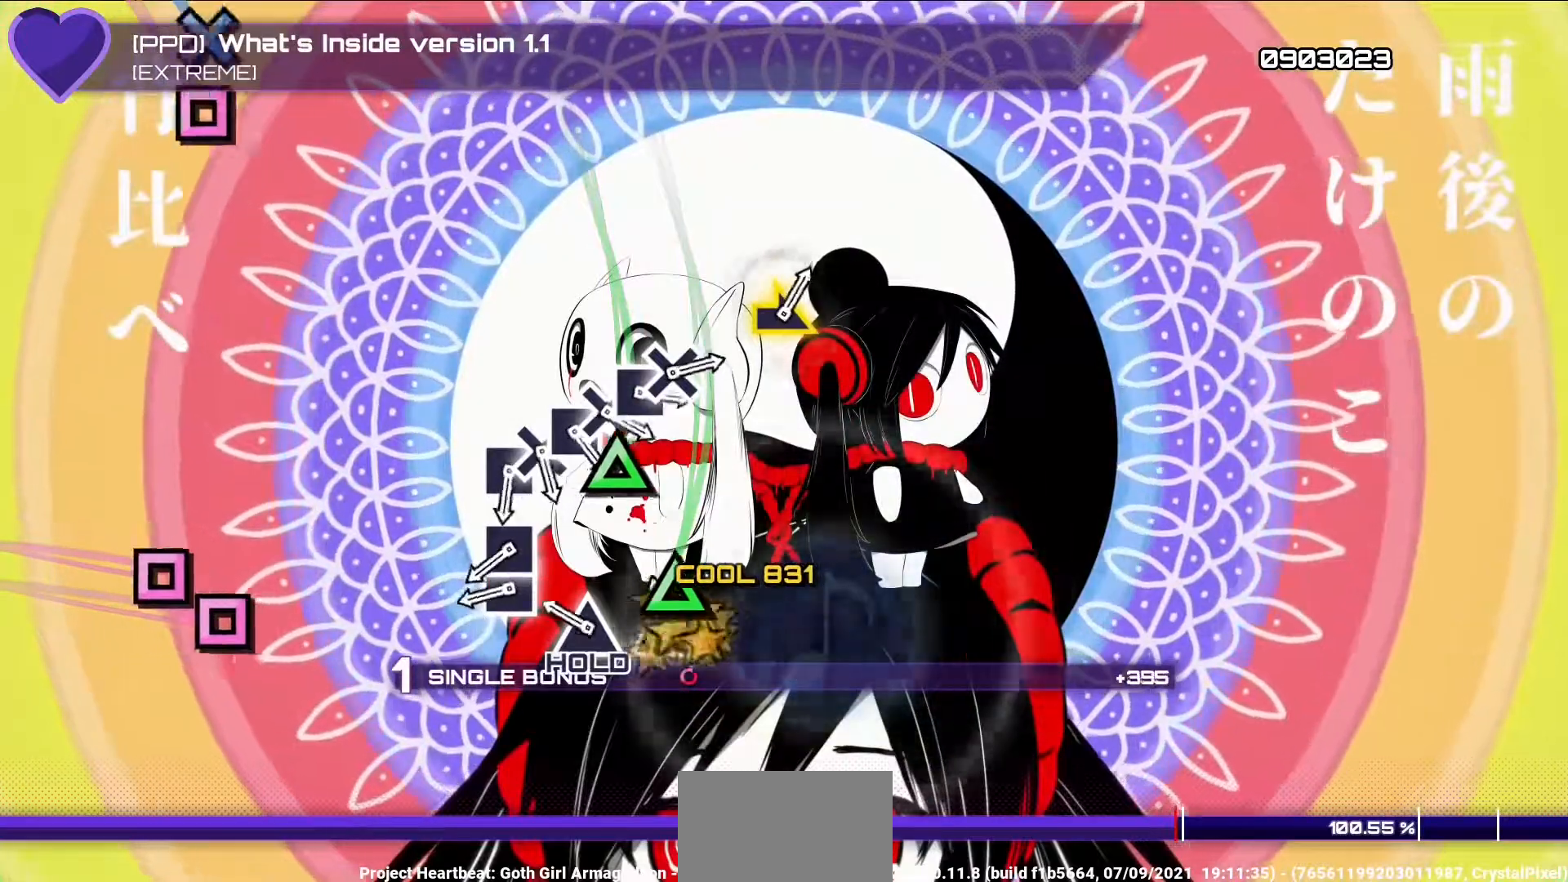
{"dt_ms": 500, "buttons": ["L1"], "left_stick": "center", "right_stick": "center", "events": [[133, "TRIANGLE", "down"], [250, "TRIANGLE", "up"], [317, "L2", "up"], [367, "L1", "down"]]}
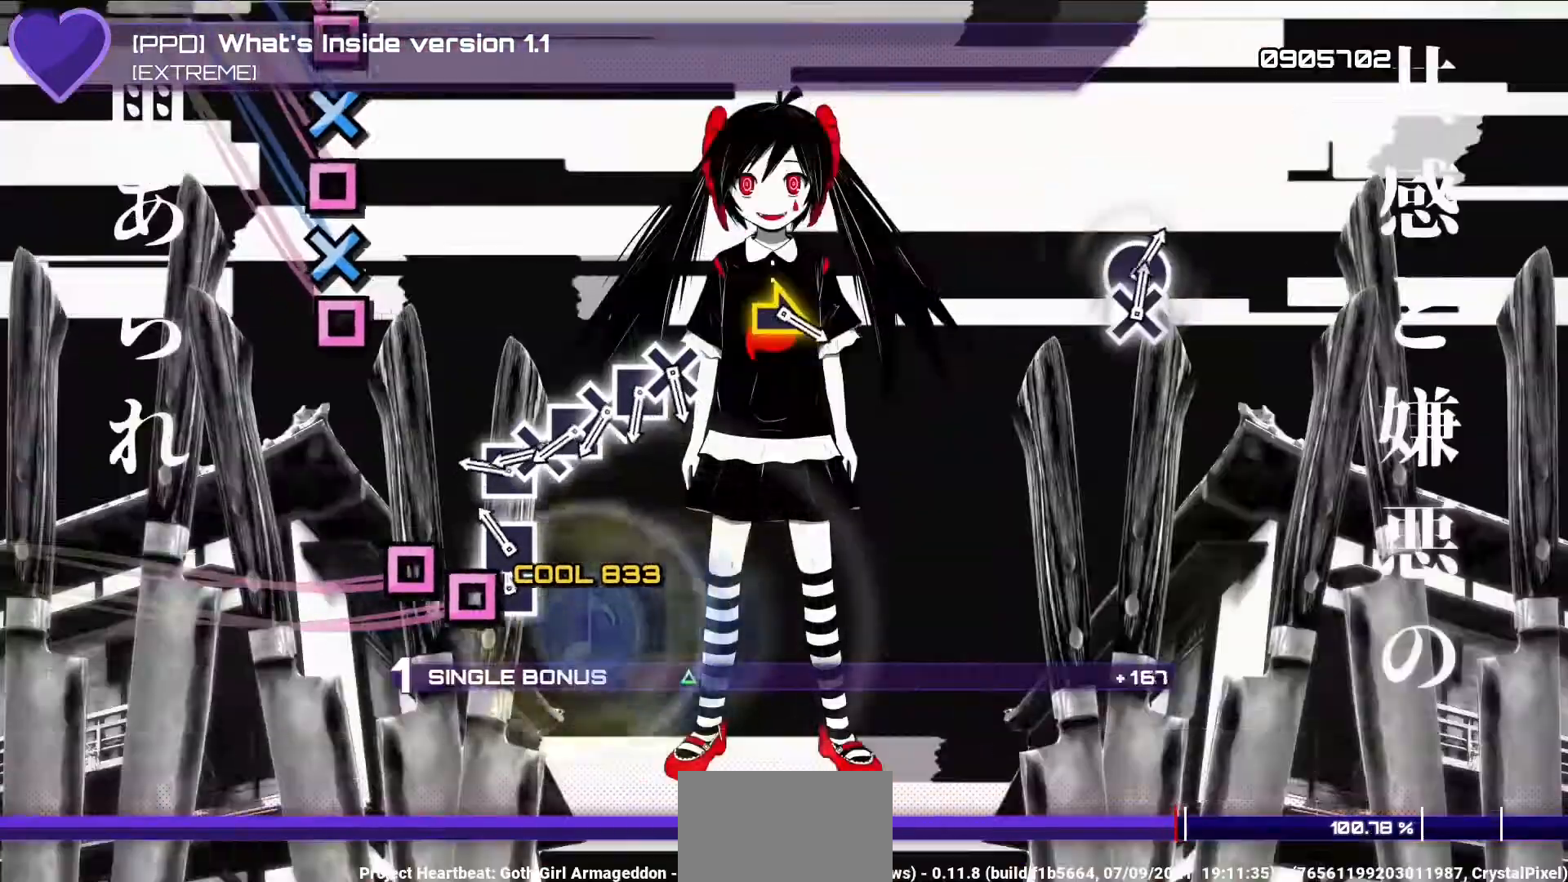
{"dt_ms": 500, "buttons": ["SQUARE", "L1"], "left_stick": "center", "right_stick": "center", "events": [[100, "SQUARE", "down"], [200, "SQUARE", "up"], [233, "DPAD_LEFT", "down"], [350, "DPAD_LEFT", "up"], [467, "SQUARE", "down"]]}
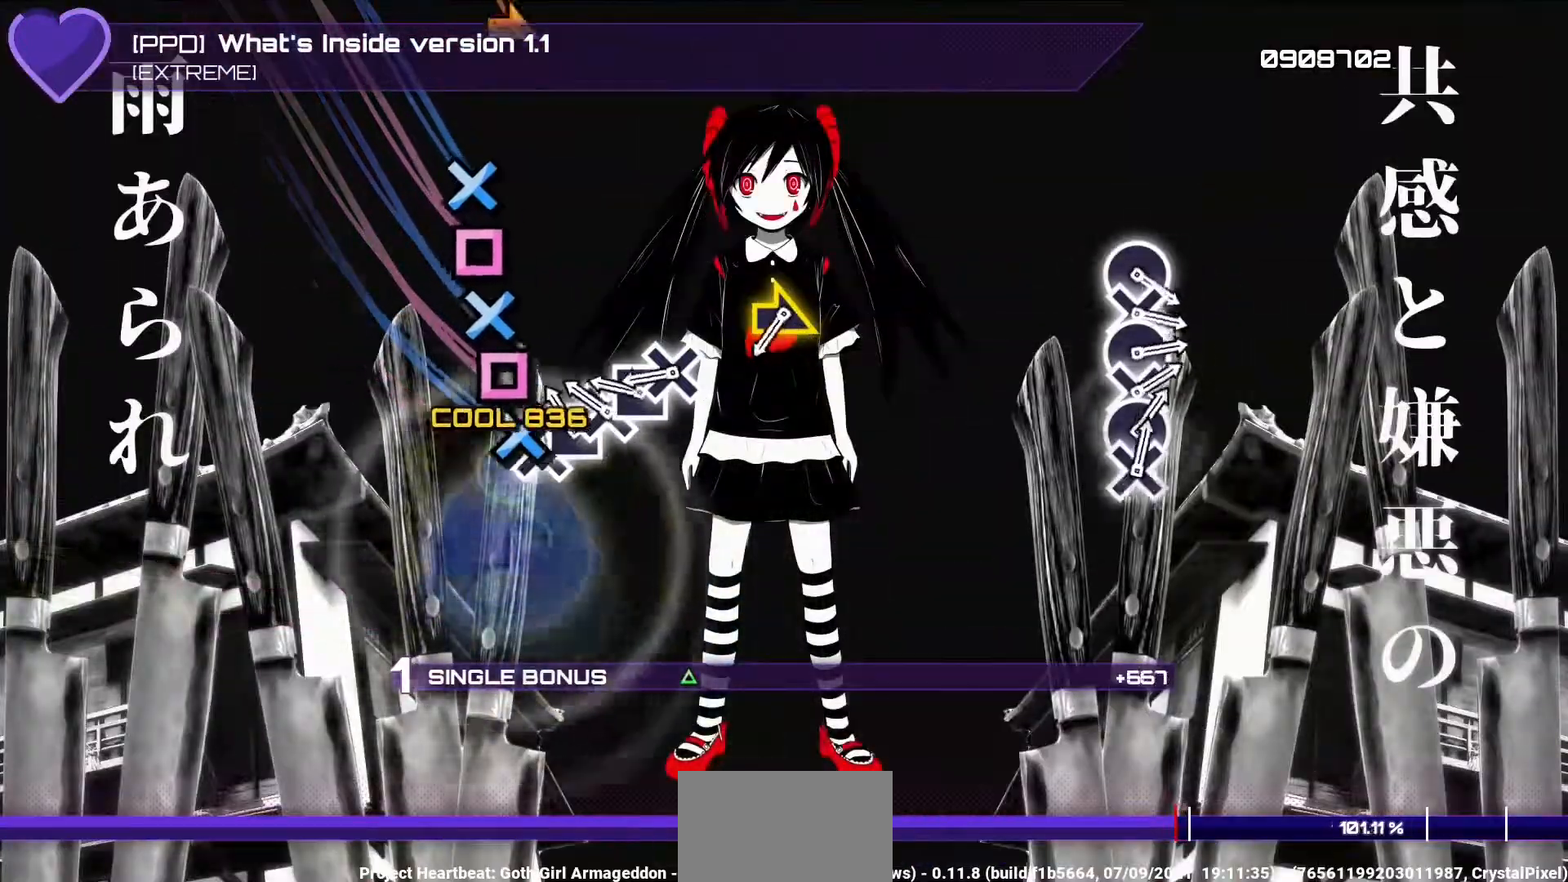
{"dt_ms": 500, "buttons": ["SQUARE", "L1"], "left_stick": "center", "right_stick": "center", "events": [[83, "DPAD_DOWN", "down"], [83, "SQUARE", "up"], [200, "DPAD_DOWN", "up"], [200, "SQUARE", "down"], [317, "SQUARE", "up"], [333, "DPAD_DOWN", "down"], [417, "left_stick", "down-left"], [433, "DPAD_DOWN", "up"], [433, "SQUARE", "down"], [500, "left_stick", "center"]]}
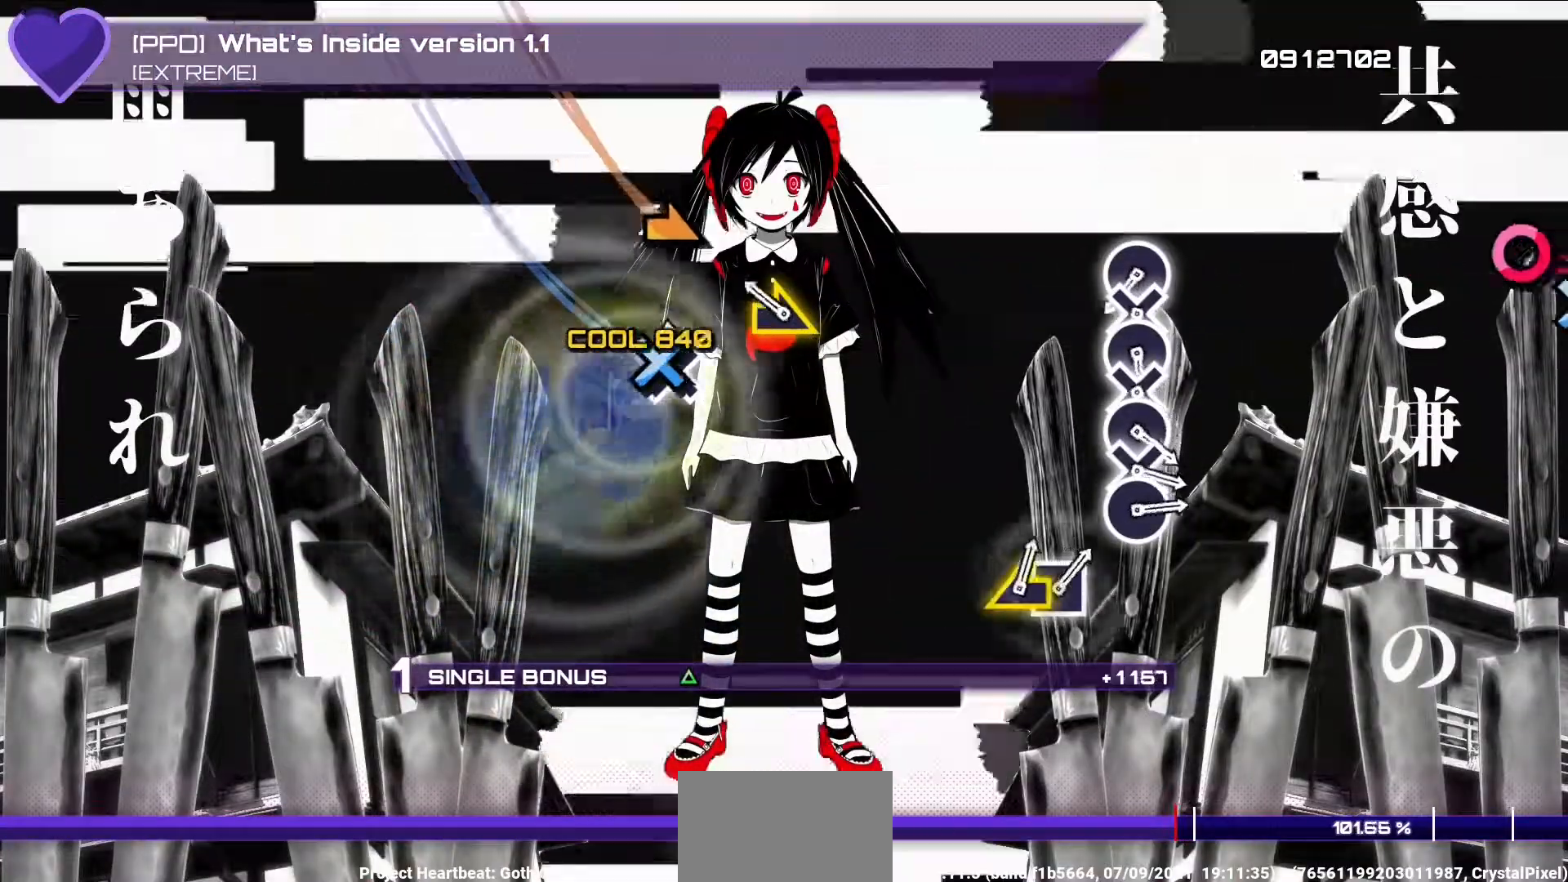
{"dt_ms": 500, "buttons": ["L1"], "left_stick": "center", "right_stick": "center", "events": [[67, "DPAD_DOWN", "down"], [67, "SQUARE", "up"], [200, "DPAD_DOWN", "up"], [300, "right_stick", "right"], [417, "right_stick", "center"]]}
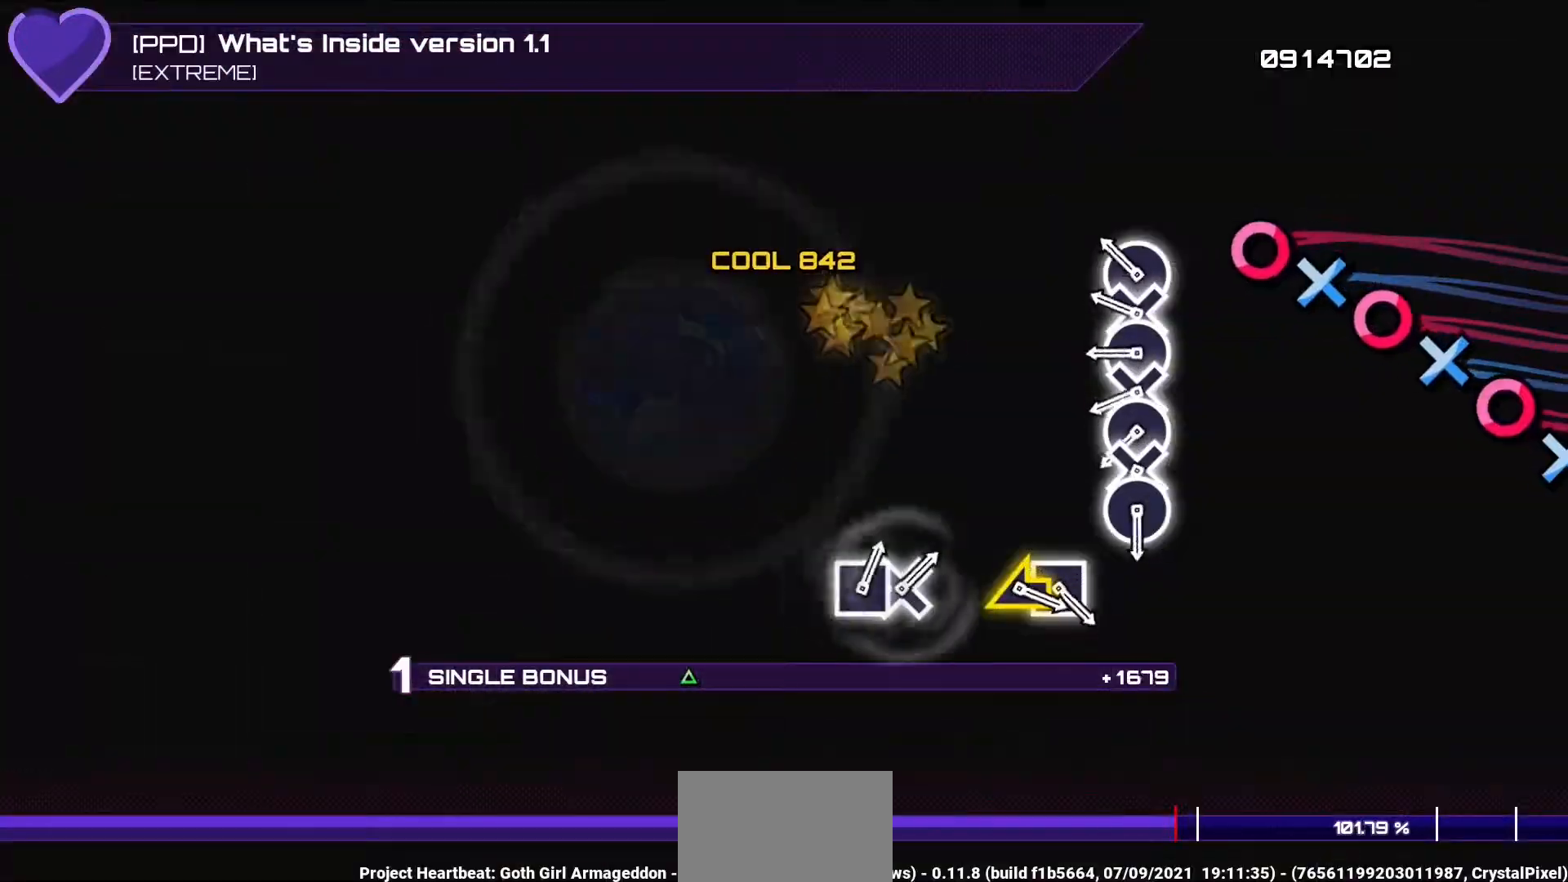
{"dt_ms": 500, "buttons": ["CIRCLE", "L1"], "left_stick": "center", "right_stick": "center", "events": [[283, "CIRCLE", "down"], [383, "CIRCLE", "up"], [400, "DPAD_DOWN", "down"], [500, "CIRCLE", "down"], [500, "DPAD_DOWN", "up"]]}
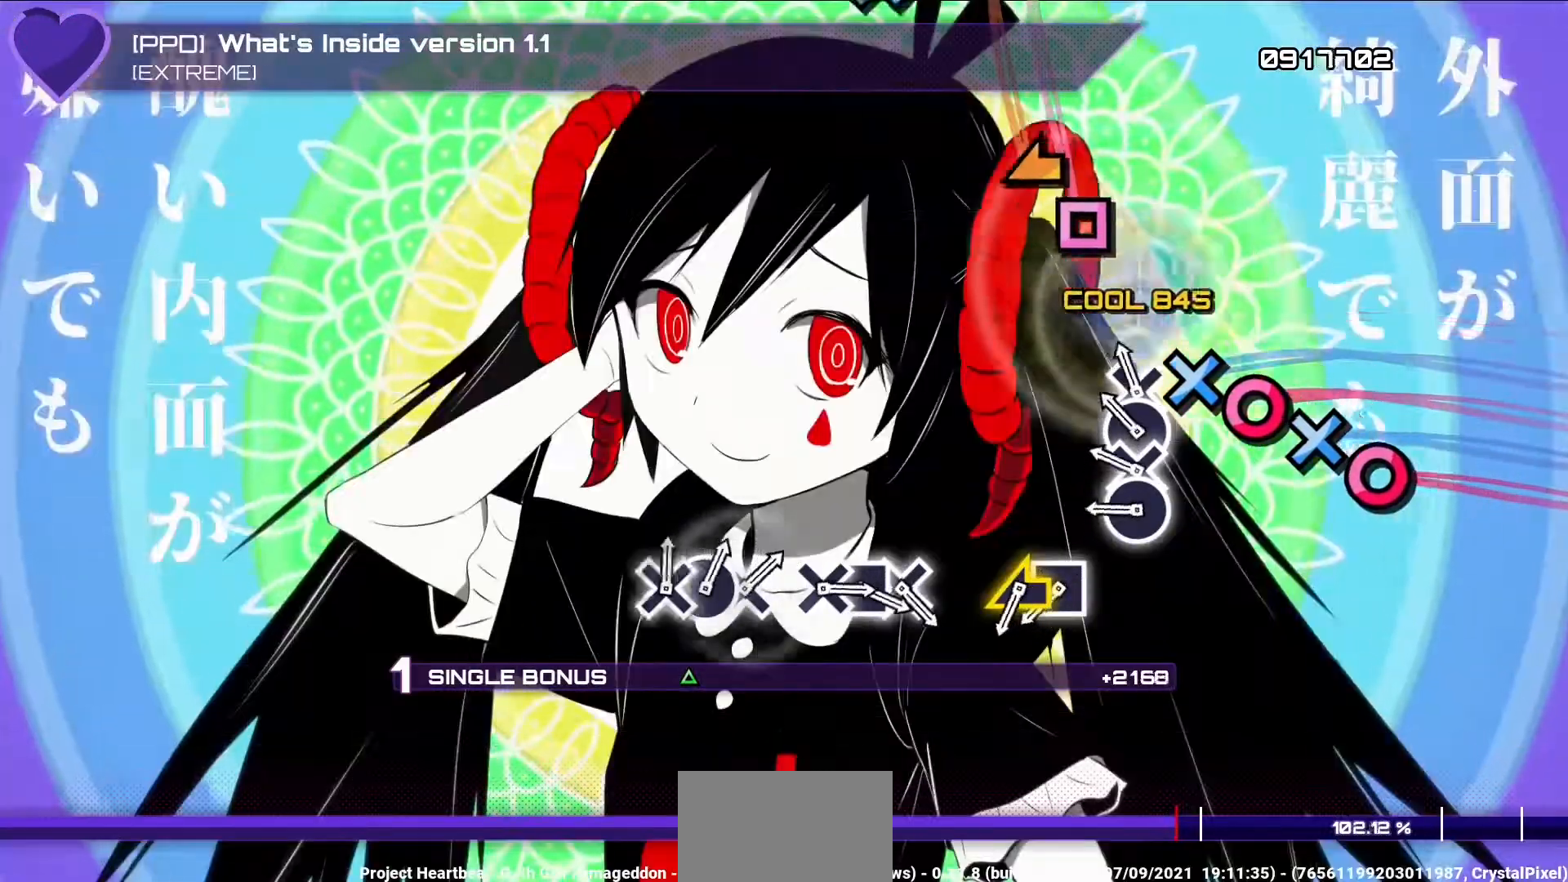
{"dt_ms": 500, "buttons": ["CIRCLE", "L1"], "left_stick": "center", "right_stick": "center", "events": [[117, "CIRCLE", "up"], [133, "DPAD_DOWN", "down"], [233, "CIRCLE", "down"], [233, "DPAD_DOWN", "up"], [333, "CIRCLE", "up"], [367, "DPAD_DOWN", "down"], [467, "CIRCLE", "down"], [467, "DPAD_DOWN", "up"]]}
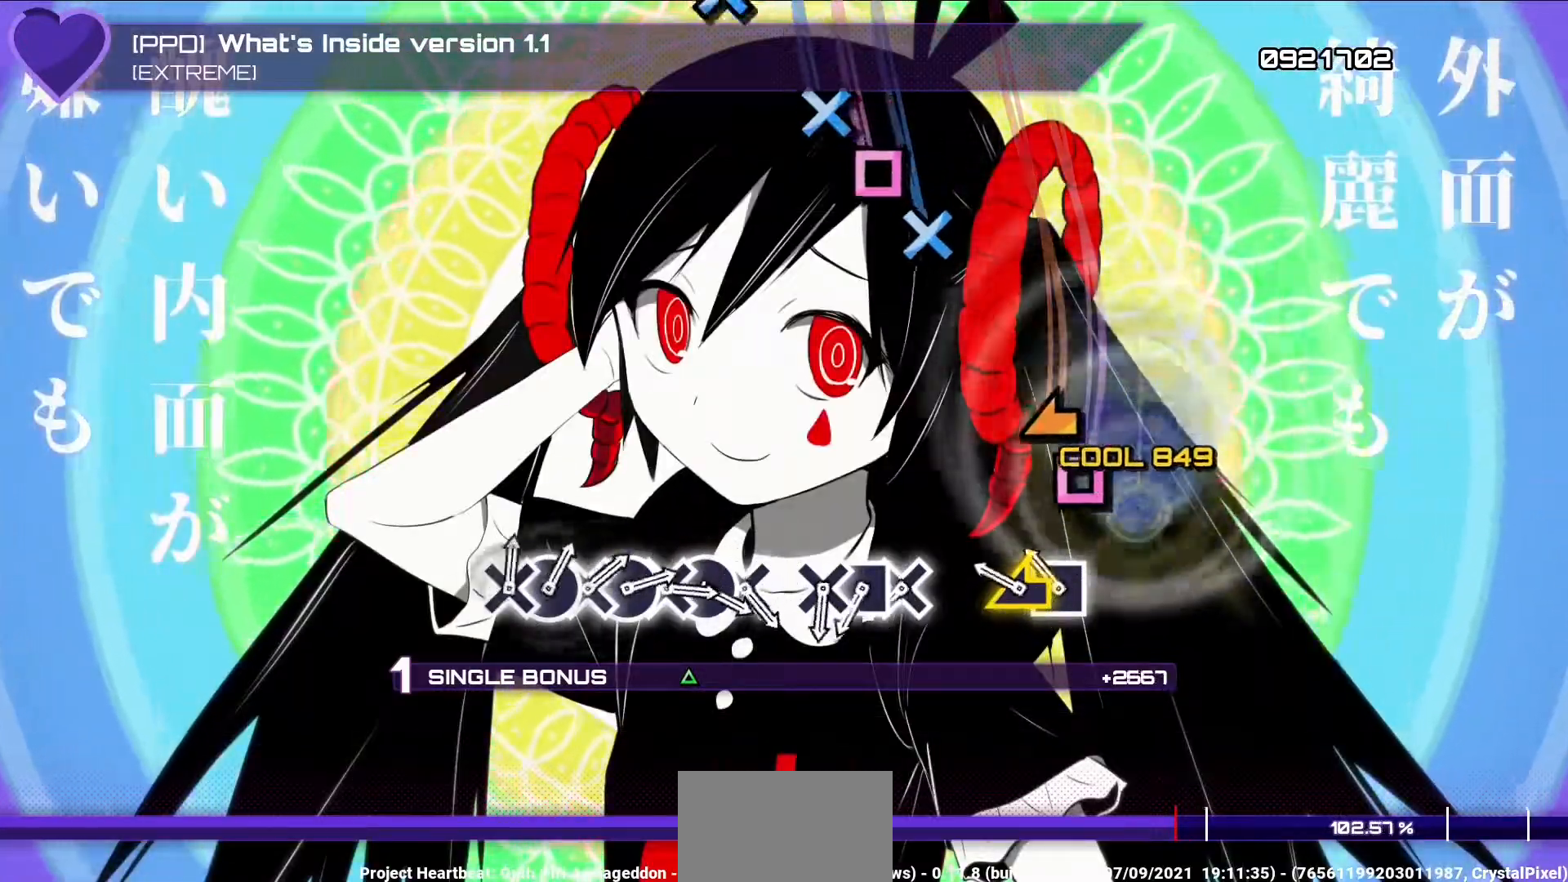
{"dt_ms": 500, "buttons": ["L1"], "left_stick": "center", "right_stick": "center", "events": [[83, "CIRCLE", "up"], [233, "SQUARE", "down"], [317, "SQUARE", "up"], [350, "left_stick", "left"], [467, "left_stick", "center"]]}
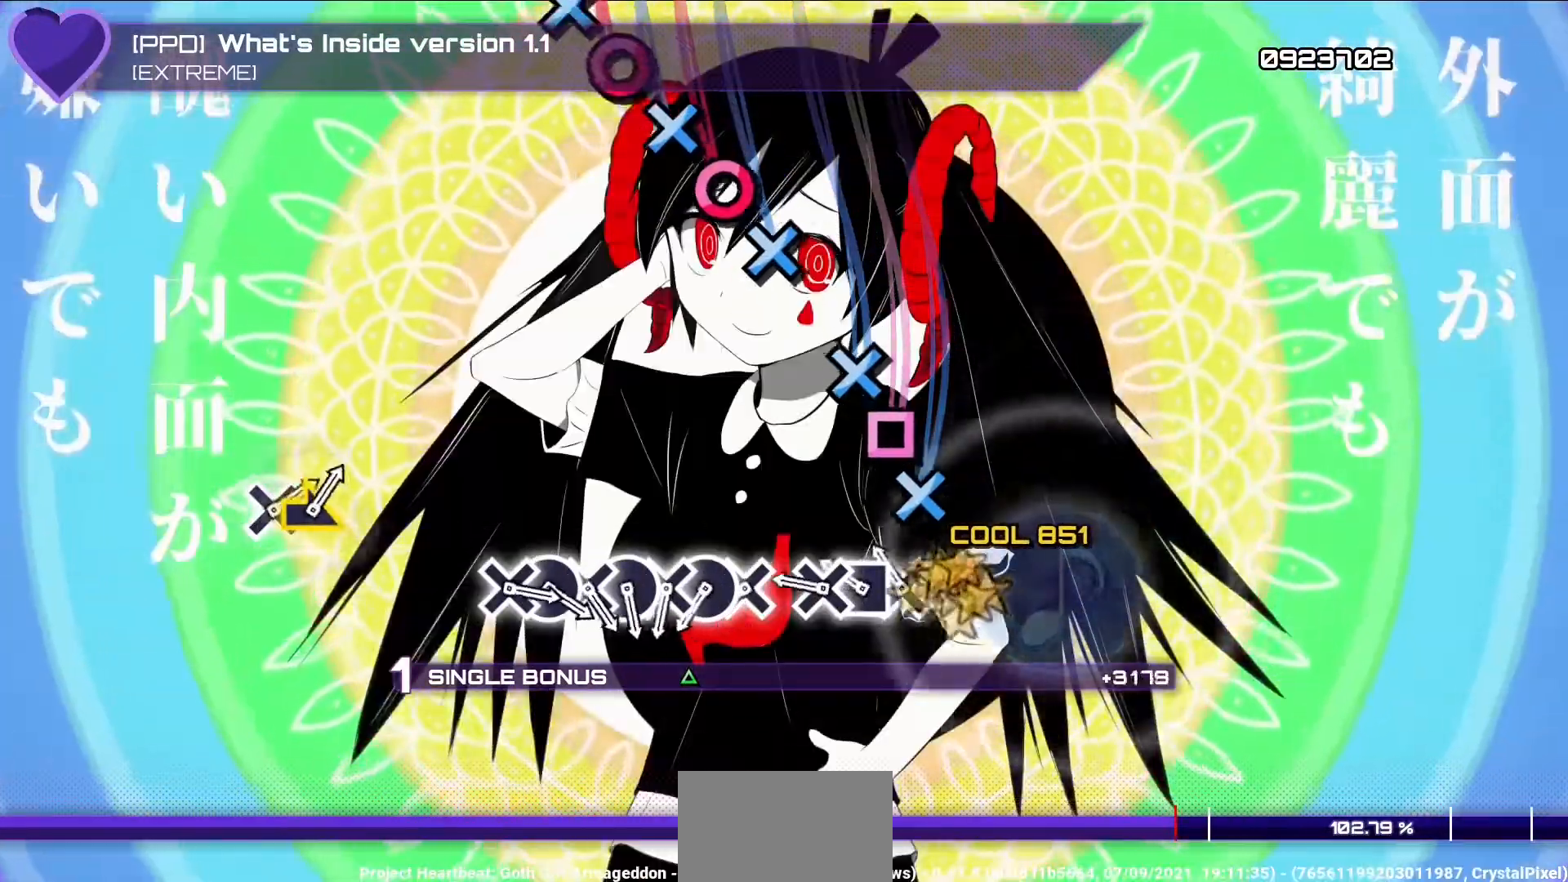
{"dt_ms": 500, "buttons": ["CROSS", "L1"], "left_stick": "center", "right_stick": "center", "events": [[200, "CROSS", "down"], [300, "CROSS", "up"], [317, "DPAD_LEFT", "down"], [450, "CROSS", "down"], [450, "DPAD_LEFT", "up"]]}
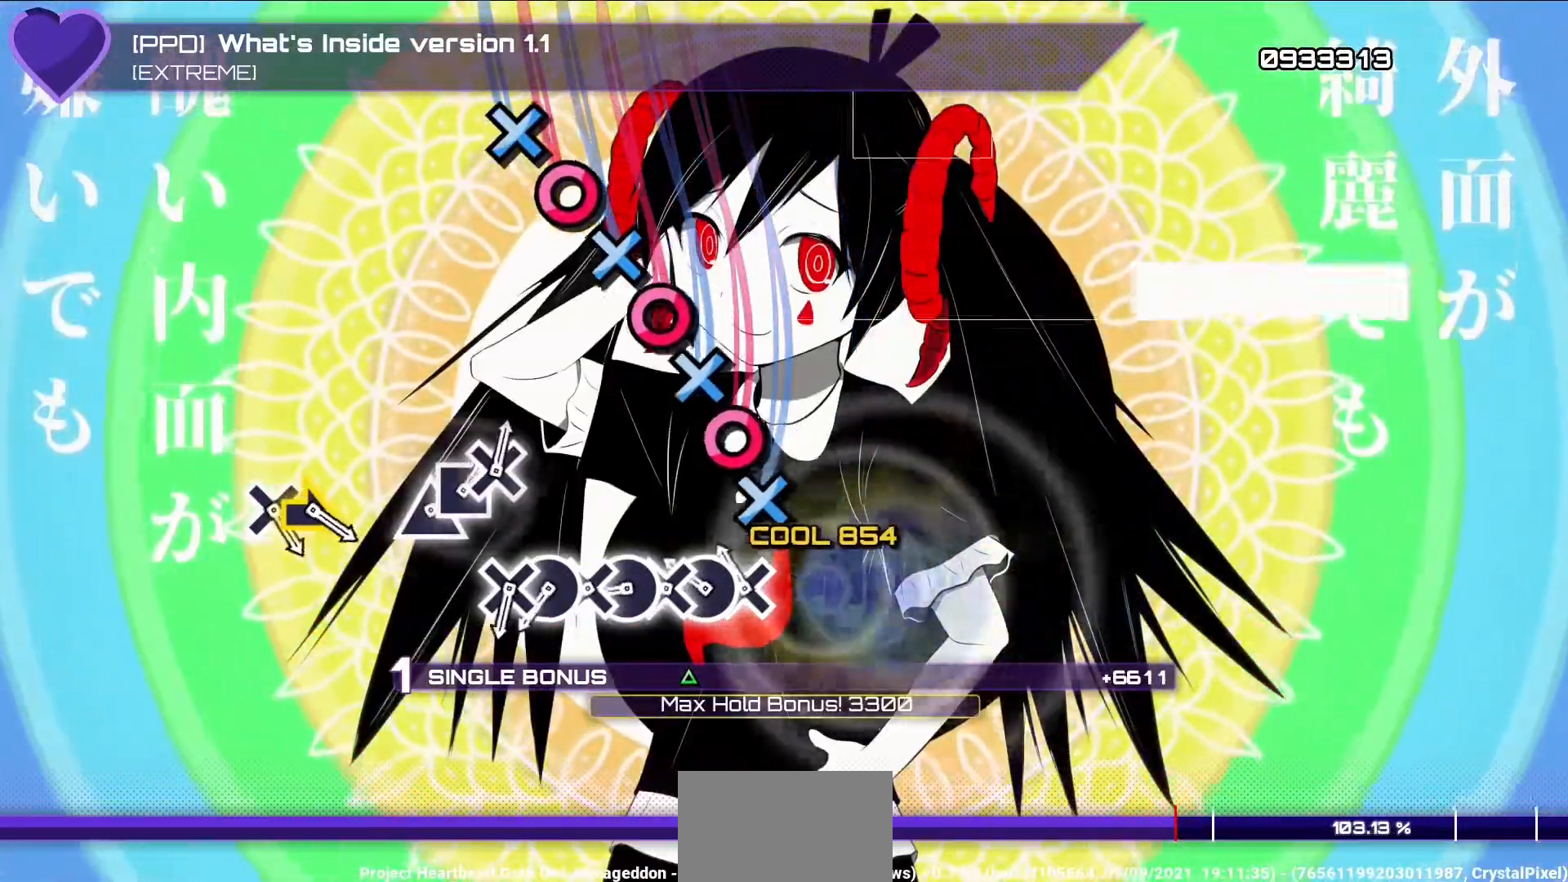
{"dt_ms": 500, "buttons": ["L1", "DPAD_DOWN"], "left_stick": "center", "right_stick": "center", "events": [[117, "CROSS", "up"], [200, "DPAD_DOWN", "down"], [317, "CIRCLE", "down"], [317, "DPAD_DOWN", "up"], [433, "CIRCLE", "up"], [450, "DPAD_DOWN", "down"]]}